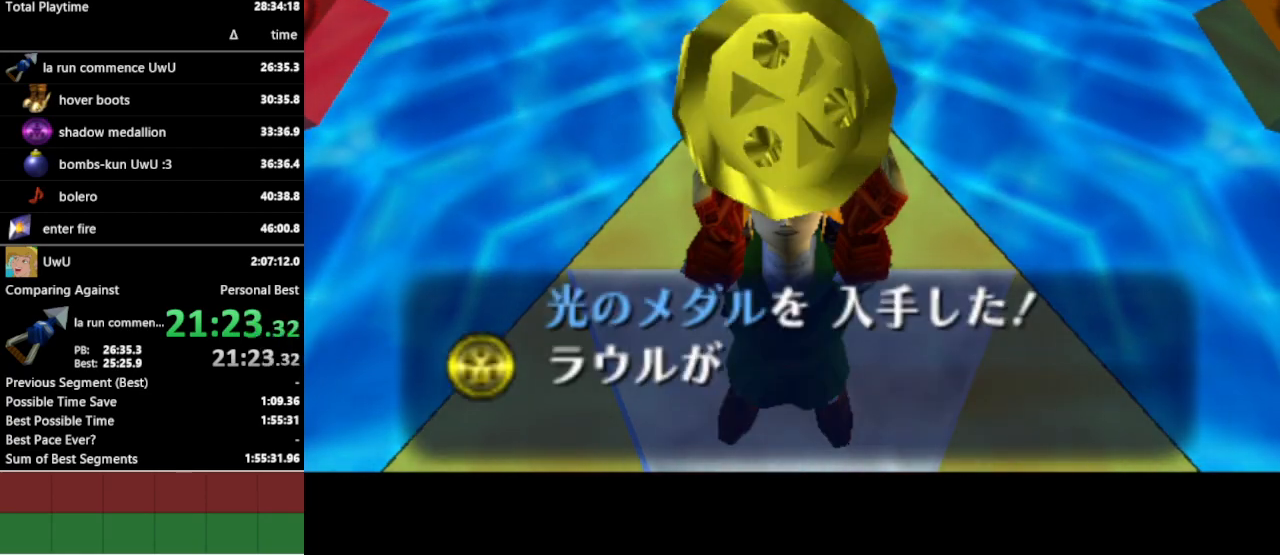
Gameplay with a controller (Nintendo layout); each line is a JSON object with the inputs held at the frame after it. "events" lists button and stick changes between this image and that frame as [ms after this image, input, new state], when the widget could be followed in between. Not read: L3 R3.
{"buttons": [], "left_stick": "center", "right_stick": "center", "events": [[367, "A", "down"], [400, "A", "up"]]}
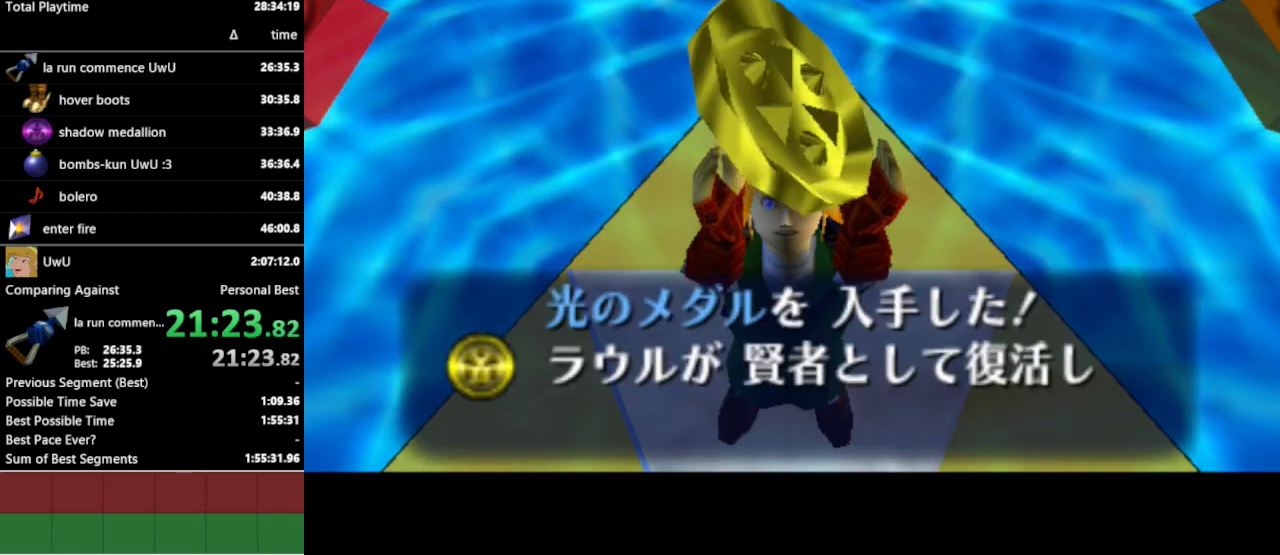
{"buttons": [], "left_stick": "center", "right_stick": "center", "events": [[300, "B", "down"], [367, "A", "down"], [367, "B", "up"], [400, "A", "up"], [400, "B", "down"], [433, "B", "up"], [467, "A", "down"], [500, "A", "up"]]}
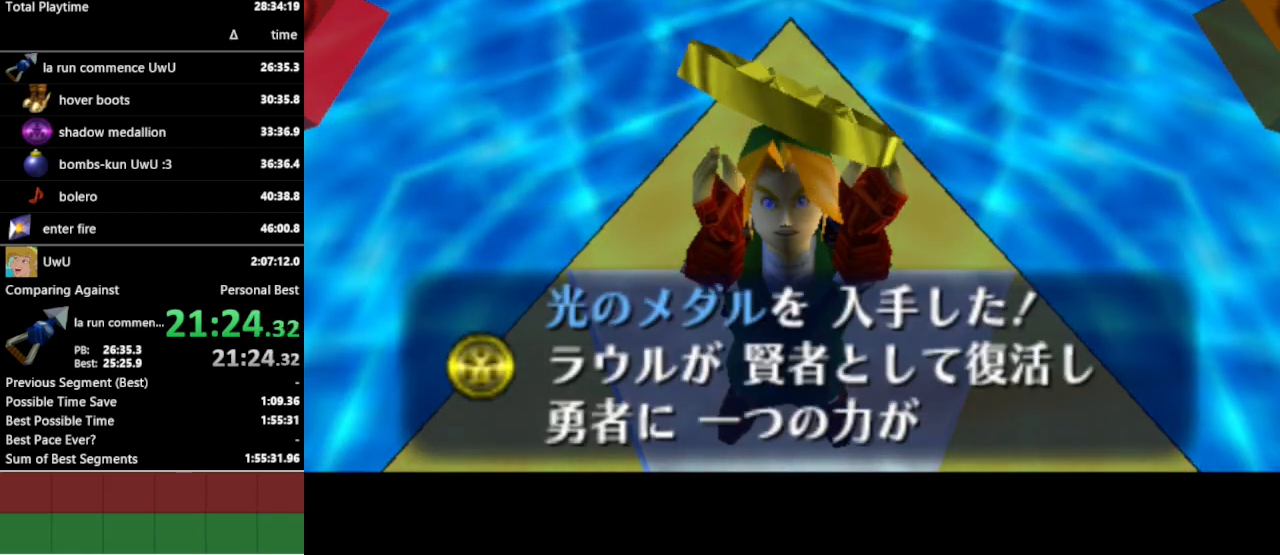
{"buttons": [], "left_stick": "center", "right_stick": "center", "events": [[33, "B", "down"], [67, "A", "down"], [67, "B", "up"], [133, "A", "up"], [133, "B", "down"], [167, "A", "down"], [167, "B", "up"], [233, "A", "up"], [233, "B", "down"], [300, "B", "up"]]}
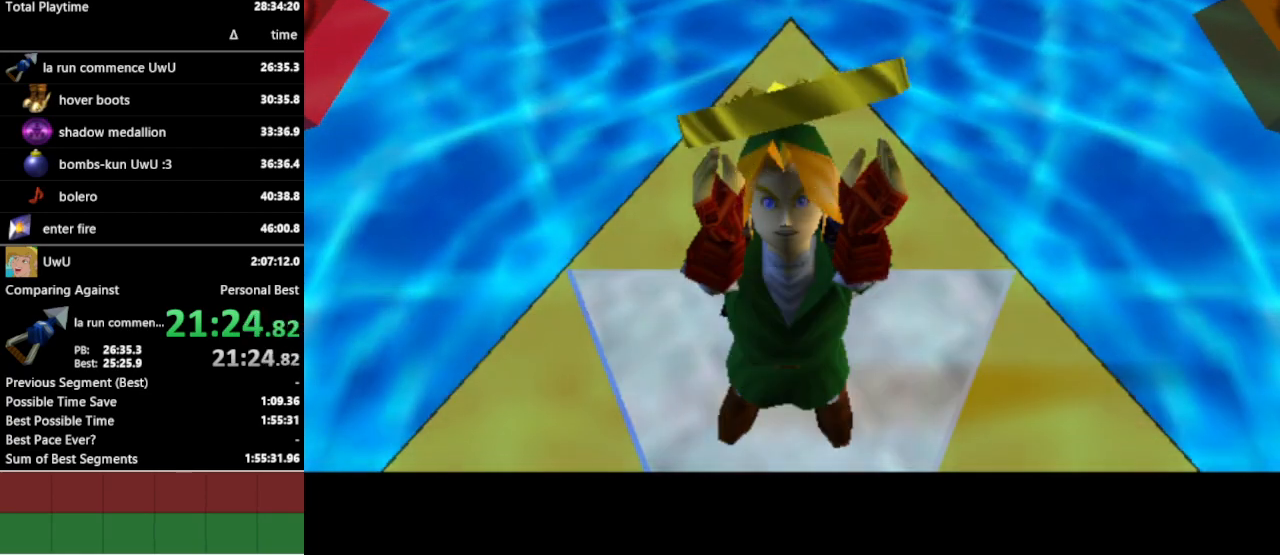
{"buttons": [], "left_stick": "center", "right_stick": "center", "events": []}
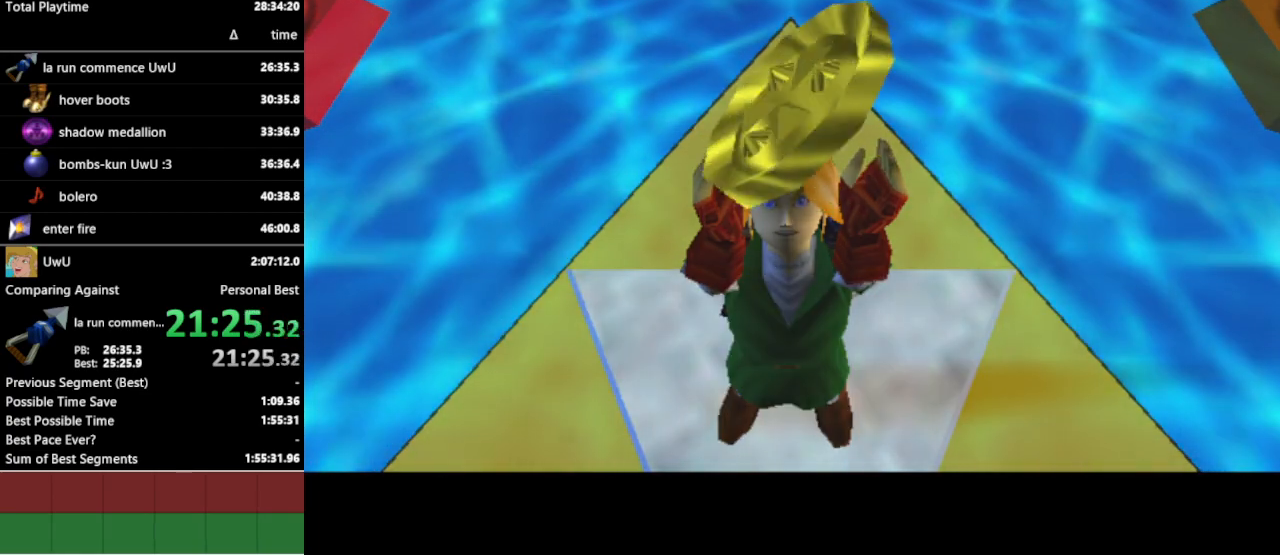
{"buttons": [], "left_stick": "center", "right_stick": "center", "events": []}
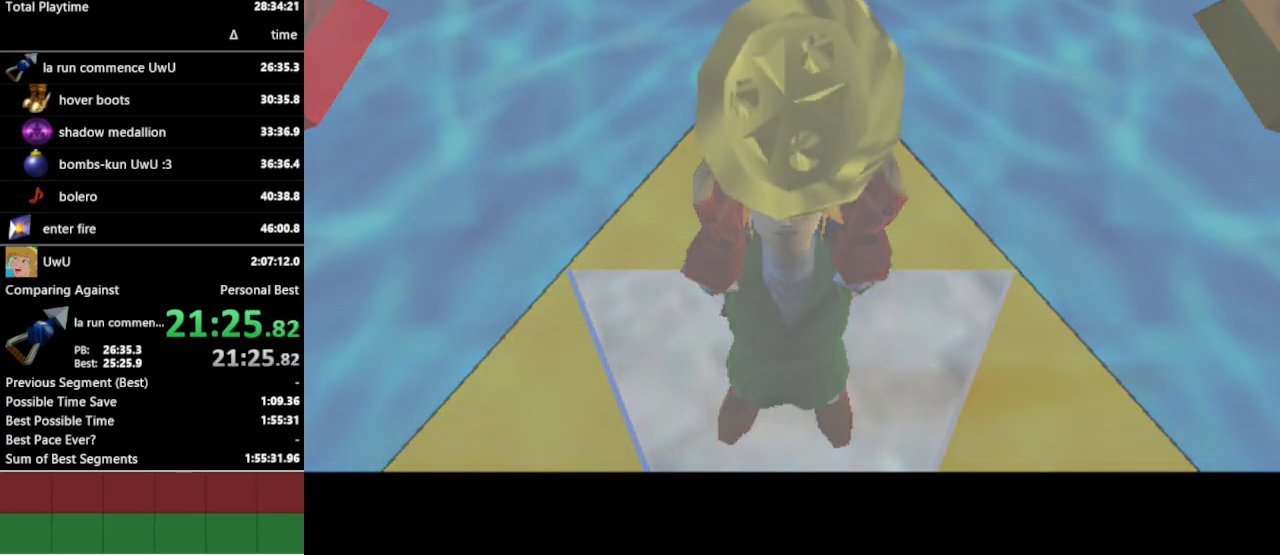
{"buttons": [], "left_stick": "center", "right_stick": "center", "events": []}
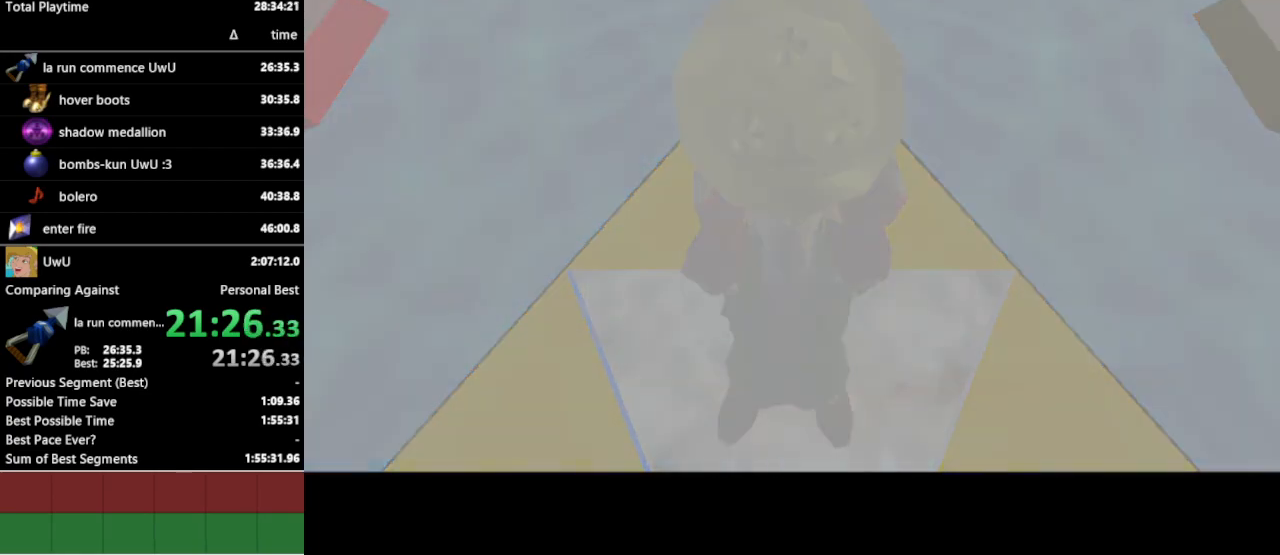
{"buttons": [], "left_stick": "center", "right_stick": "center", "events": []}
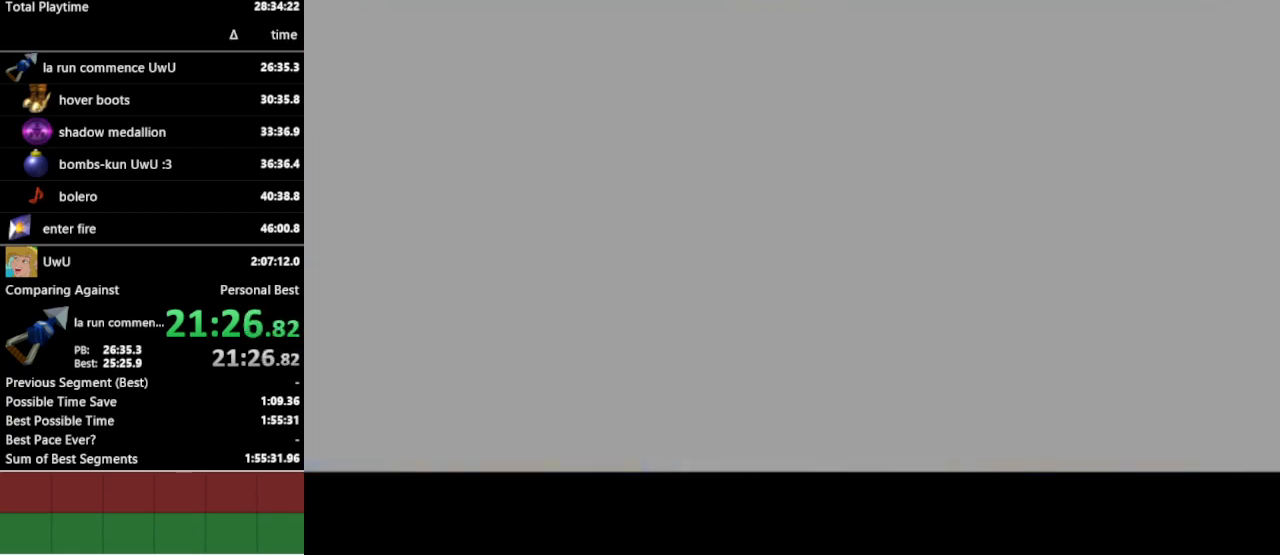
{"buttons": [], "left_stick": "center", "right_stick": "center", "events": []}
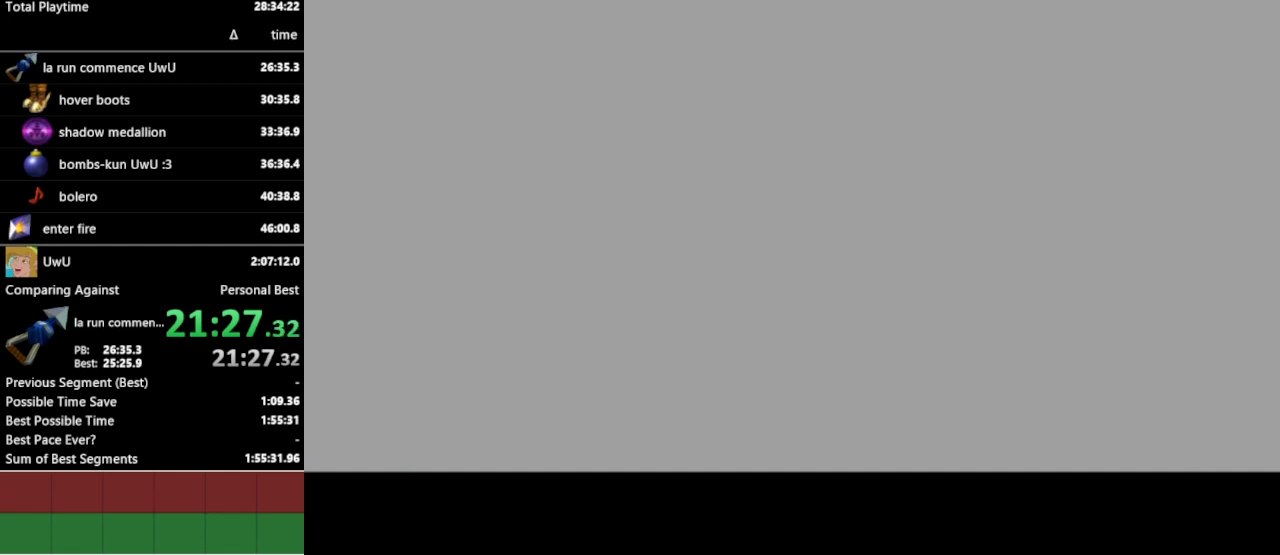
{"buttons": [], "left_stick": "center", "right_stick": "center", "events": []}
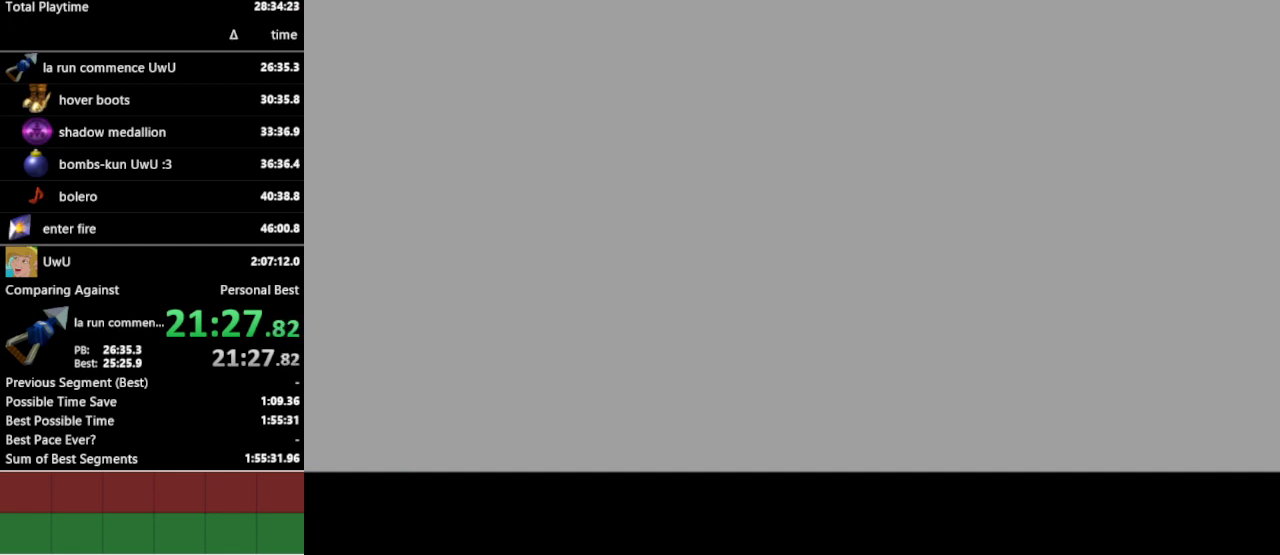
{"buttons": [], "left_stick": "center", "right_stick": "center", "events": []}
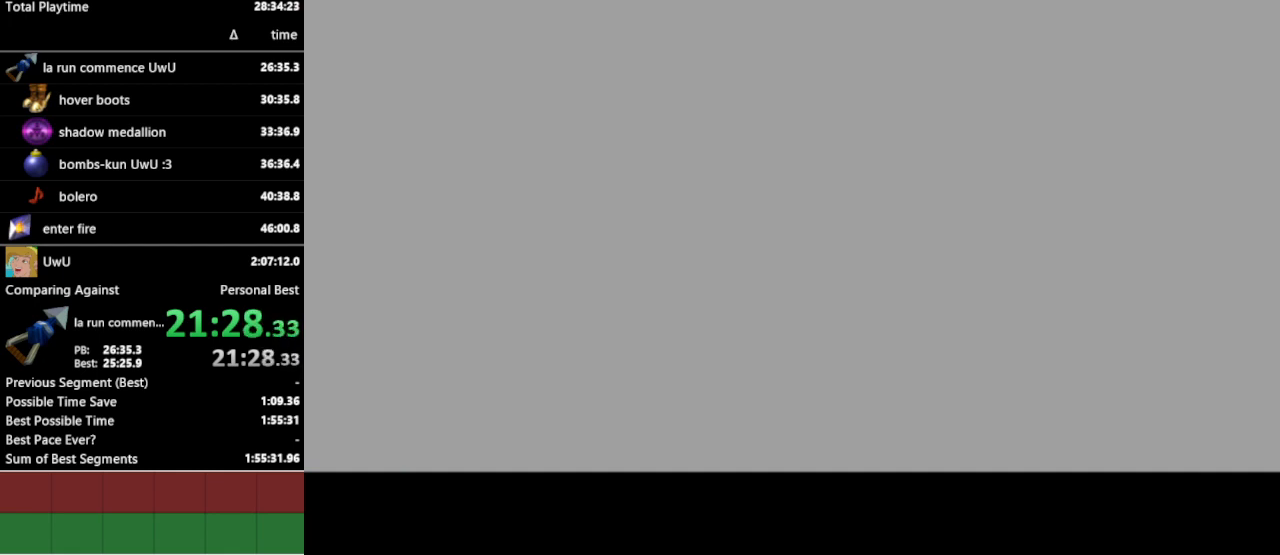
{"buttons": [], "left_stick": "center", "right_stick": "center", "events": []}
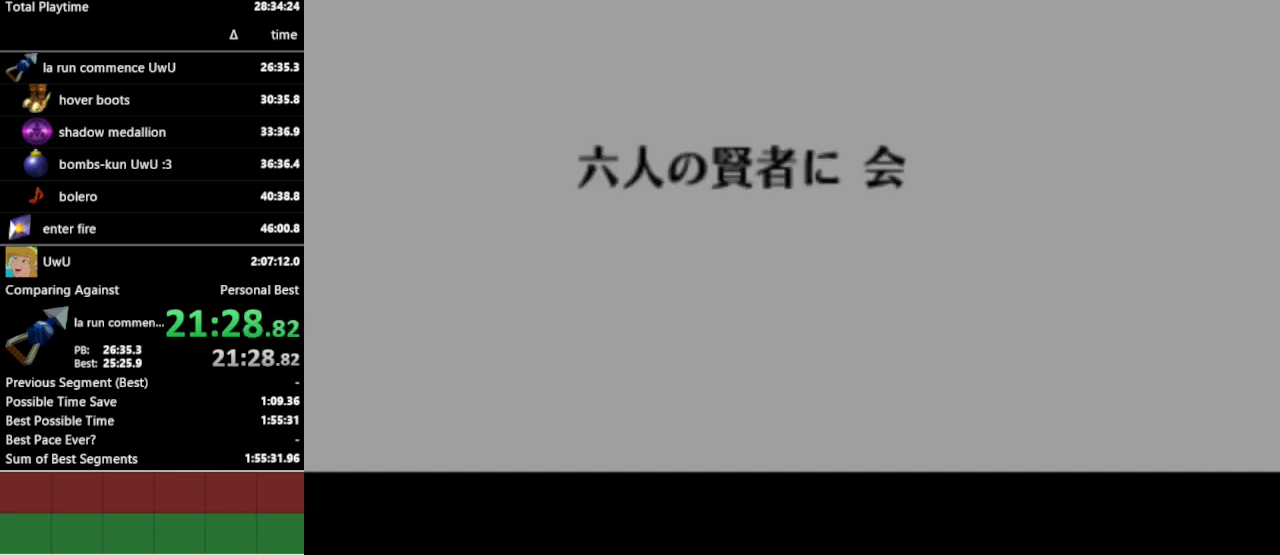
{"buttons": [], "left_stick": "center", "right_stick": "center", "events": []}
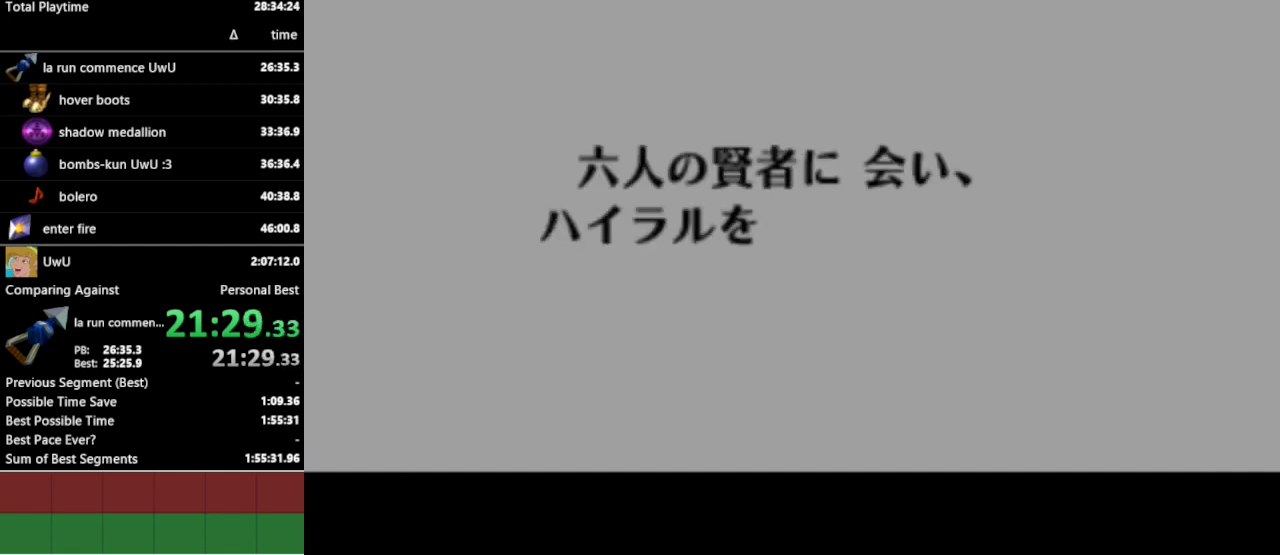
{"buttons": [], "left_stick": "center", "right_stick": "center", "events": []}
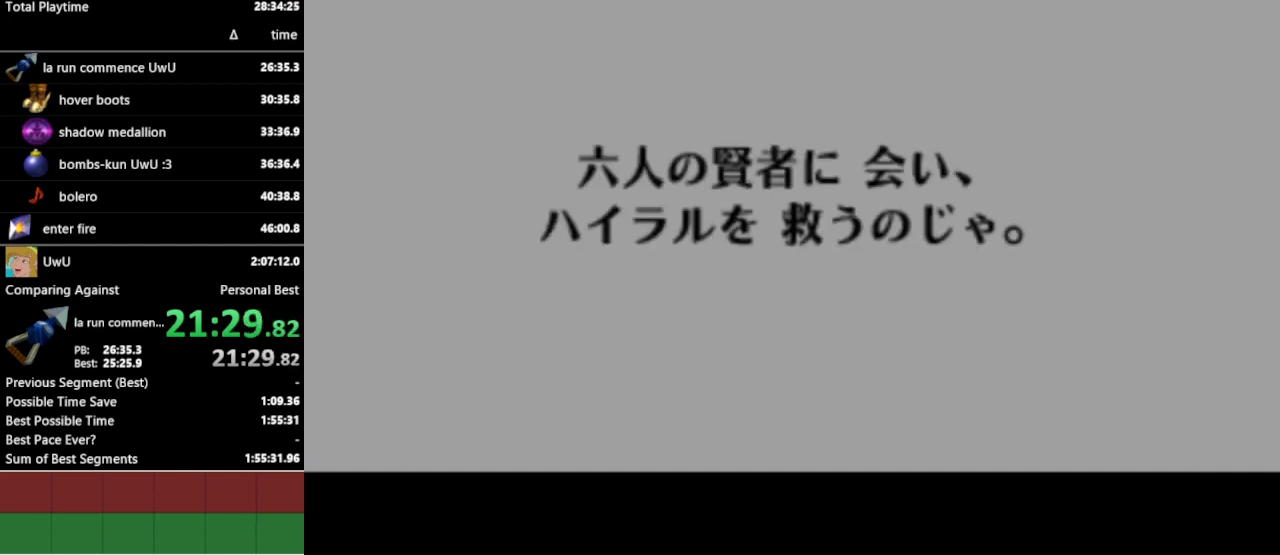
{"buttons": [], "left_stick": "center", "right_stick": "center", "events": [[67, "L1", "down"], [100, "L1", "up"]]}